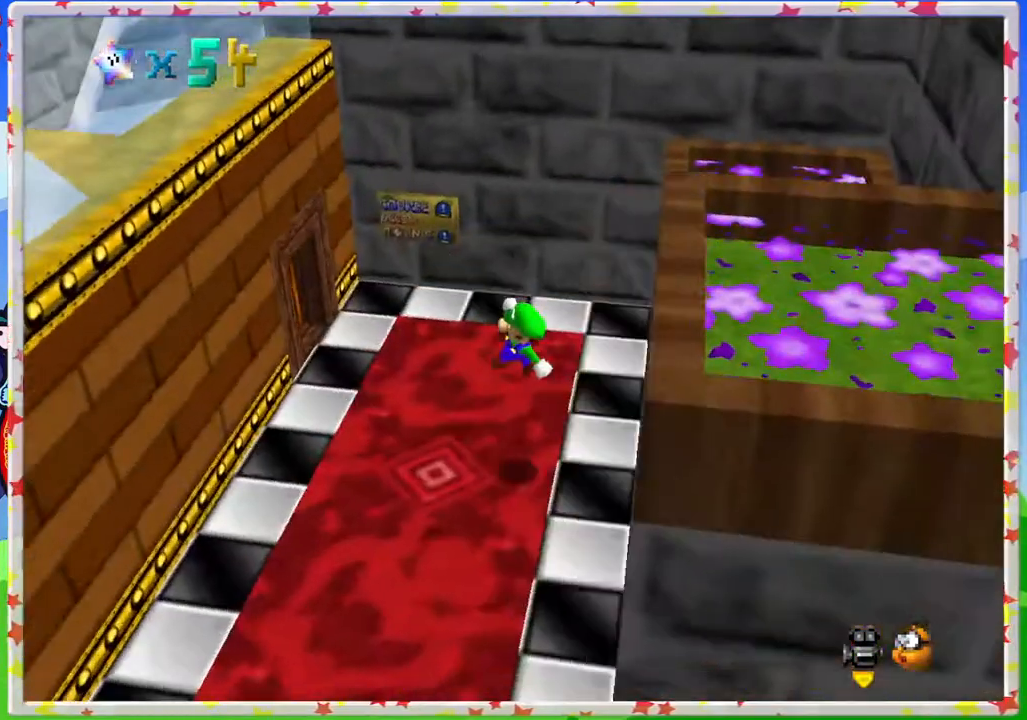
Gameplay with a controller (Nintendo layout); each line is a JSON object with the inputs held at the frame after it. "events" lists button and stick changes between this image and that frame as [ms after this image, input, new state], when the widget could be followed in between. Not read: L3 R3.
{"buttons": [], "left_stick": "up", "events": []}
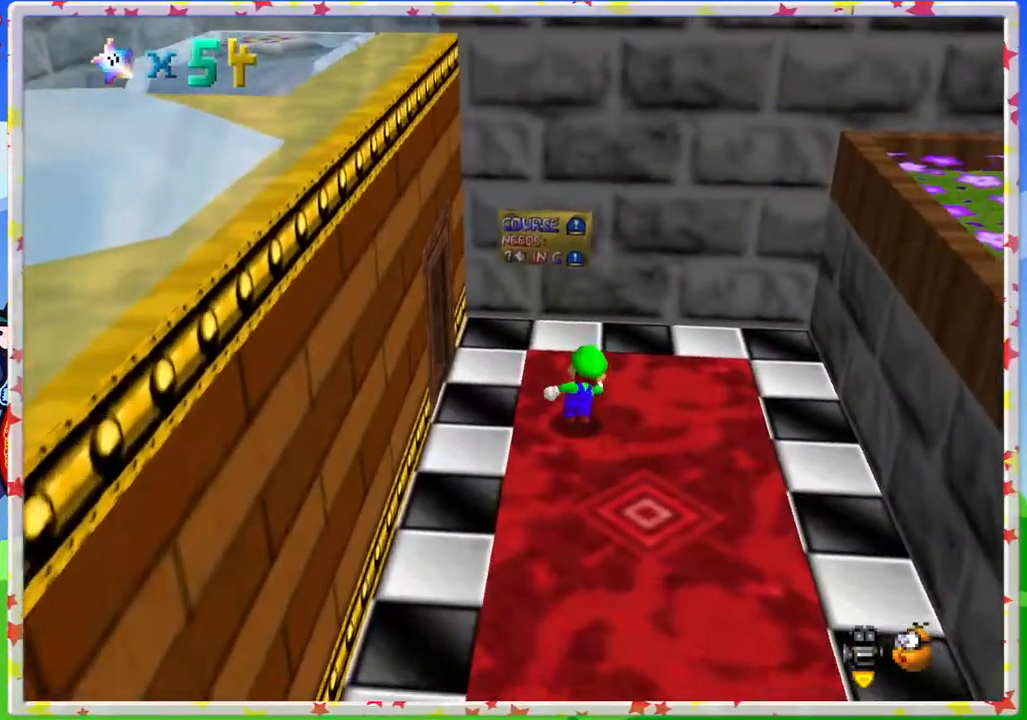
{"buttons": ["C_UP"], "left_stick": "center", "events": [[250, "C_UP", "down"], [250, "left_stick", "center"], [333, "C_UP", "up"], [417, "C_UP", "down"]]}
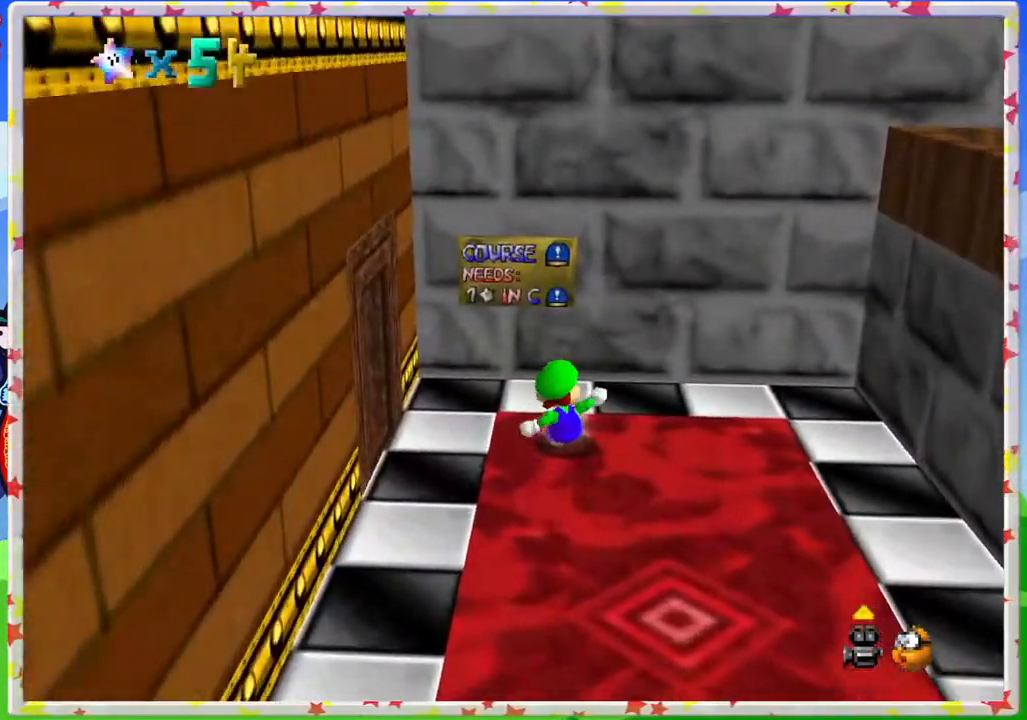
{"buttons": [], "left_stick": "center", "events": [[33, "C_UP", "up"], [100, "C_UP", "down"], [233, "C_UP", "up"]]}
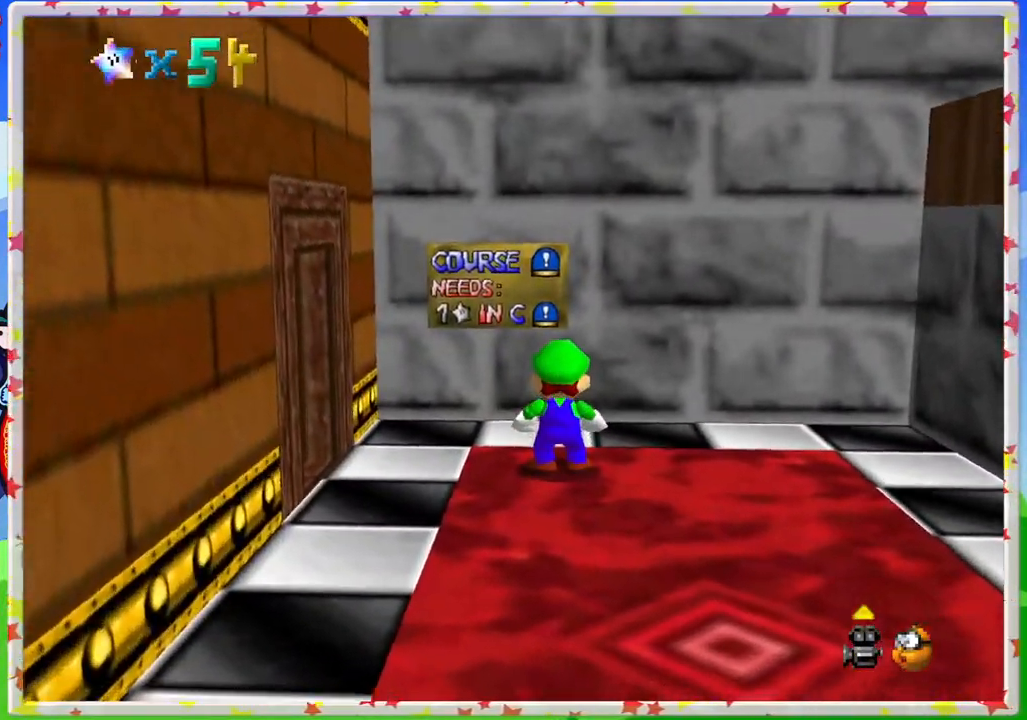
{"buttons": [], "left_stick": "center", "events": []}
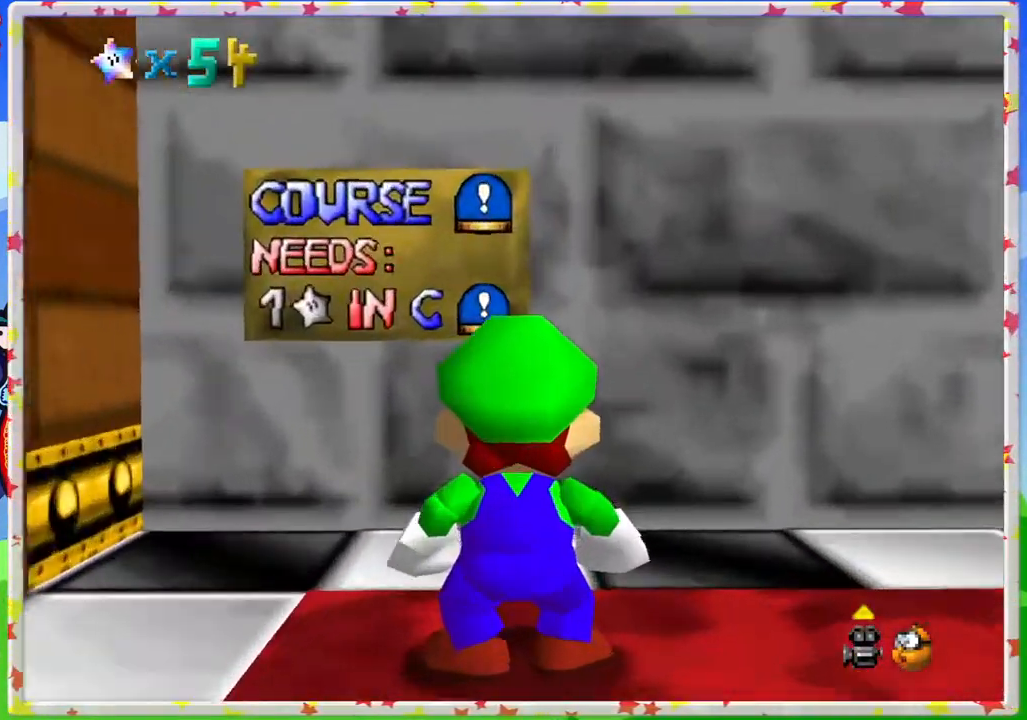
{"buttons": [], "left_stick": "center", "events": [[383, "C_DOWN", "down"], [500, "C_DOWN", "up"]]}
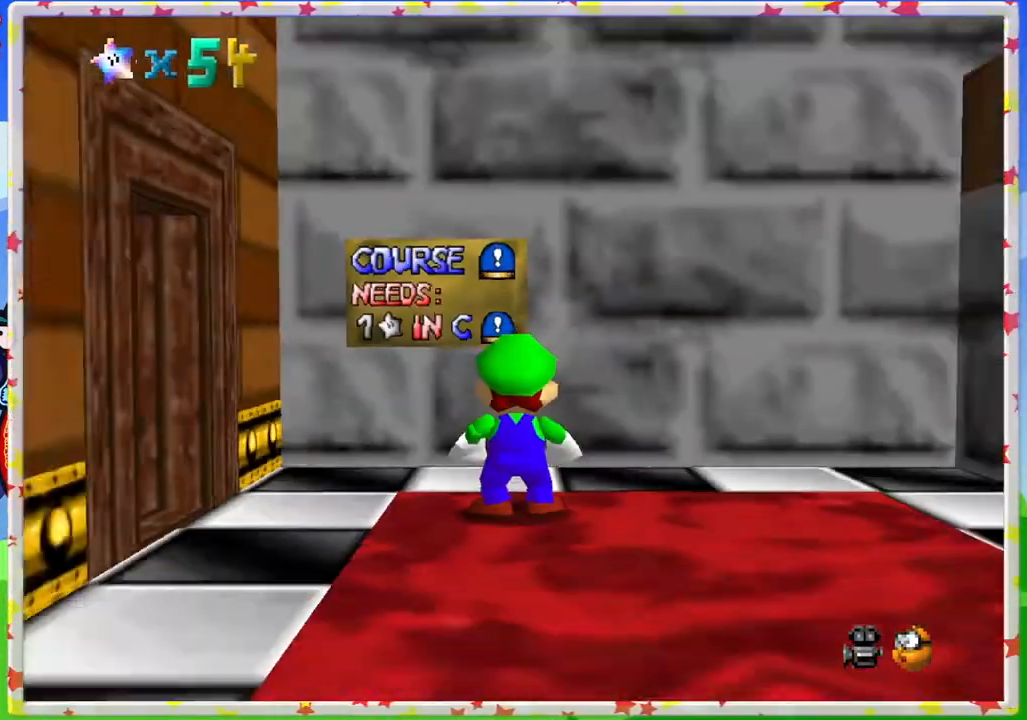
{"buttons": [], "left_stick": "right", "events": [[283, "C_DOWN", "down"], [367, "left_stick", "right"], [383, "C_DOWN", "up"]]}
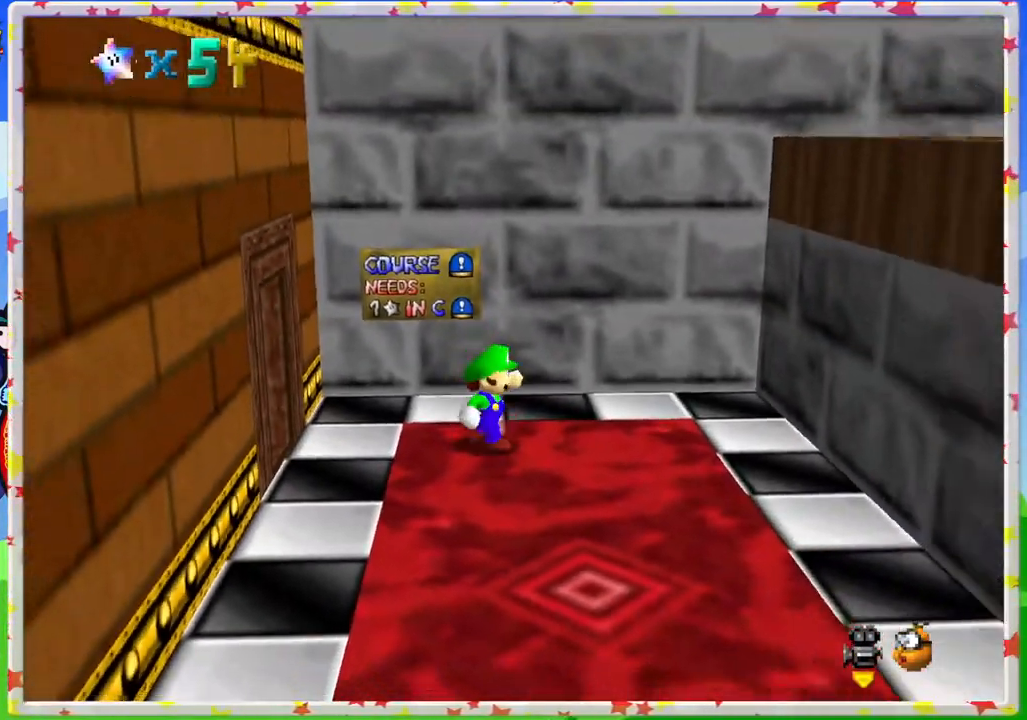
{"buttons": [], "left_stick": "right", "events": []}
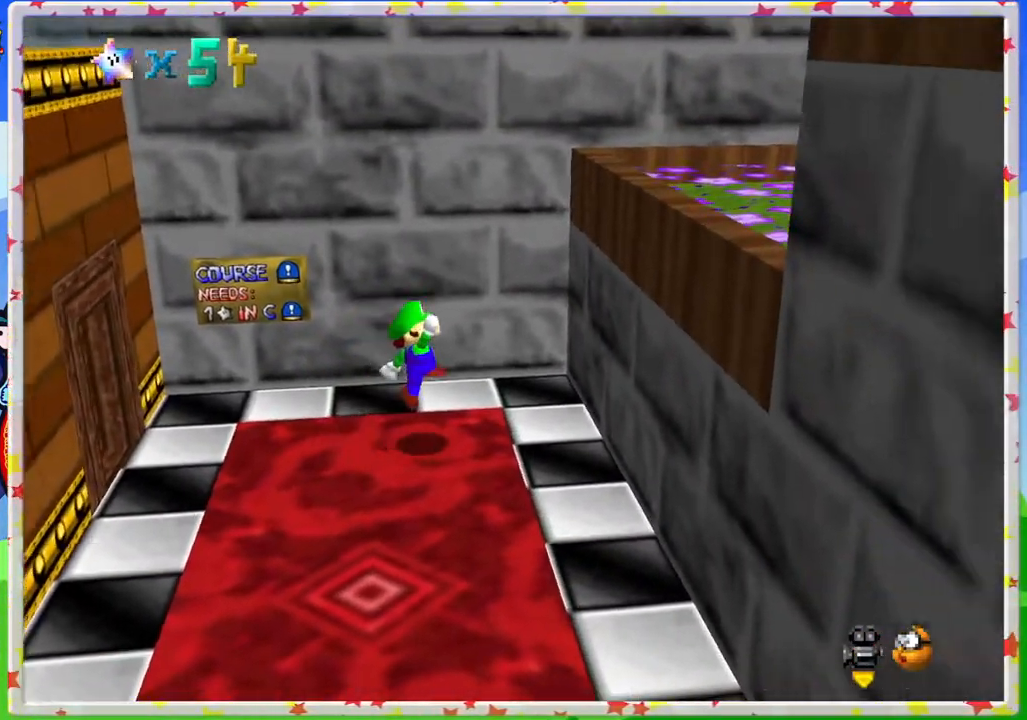
{"buttons": ["A"], "left_stick": "down-right", "events": [[17, "left_stick", "center"], [67, "left_stick", "down-left"], [217, "left_stick", "down-right"], [233, "A", "down"]]}
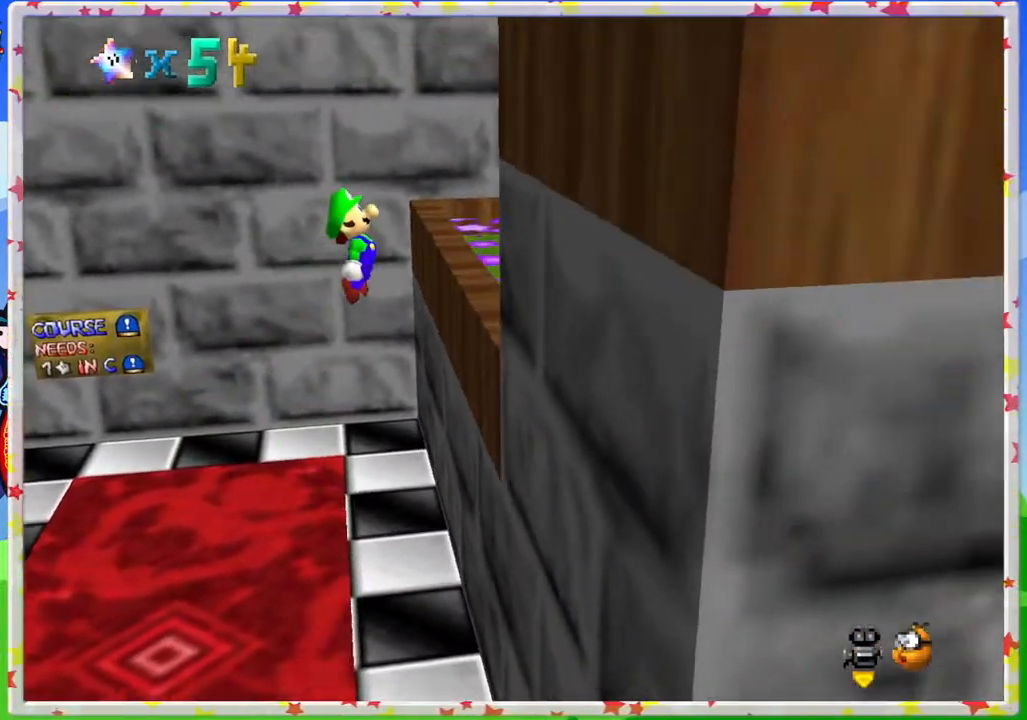
{"buttons": ["C_LEFT"], "left_stick": "right", "events": [[150, "A", "up"], [233, "C_LEFT", "down"], [400, "C_LEFT", "up"], [400, "left_stick", "center"], [450, "left_stick", "right"], [483, "C_LEFT", "down"]]}
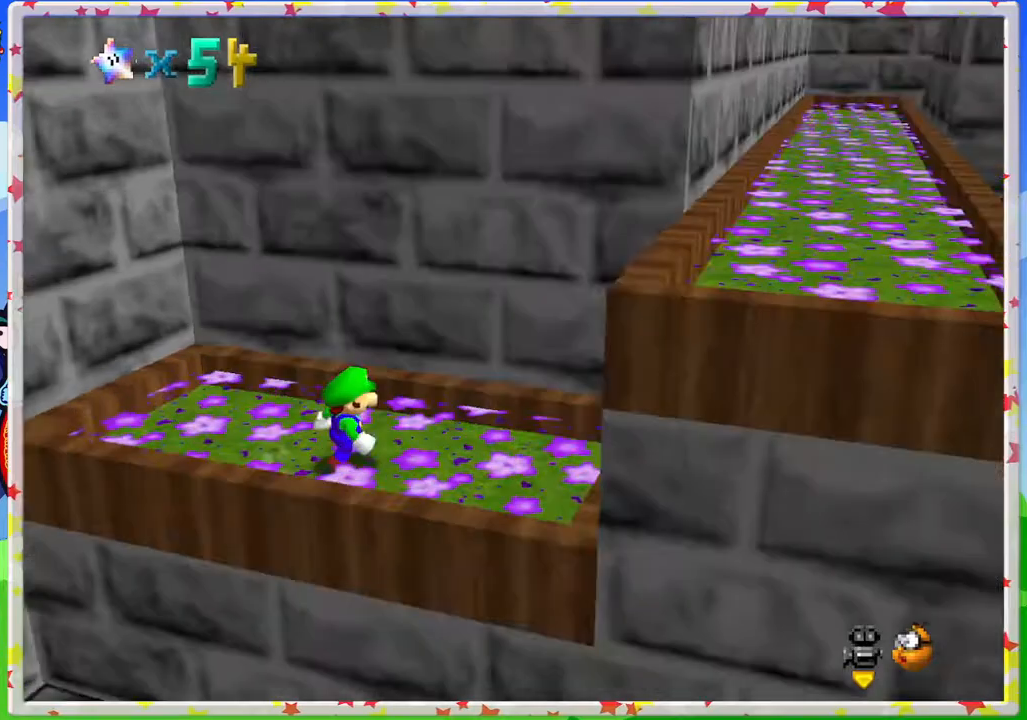
{"buttons": ["A"], "left_stick": "right", "events": [[83, "C_LEFT", "up"], [183, "left_stick", "down-right"], [367, "A", "down"], [383, "left_stick", "right"]]}
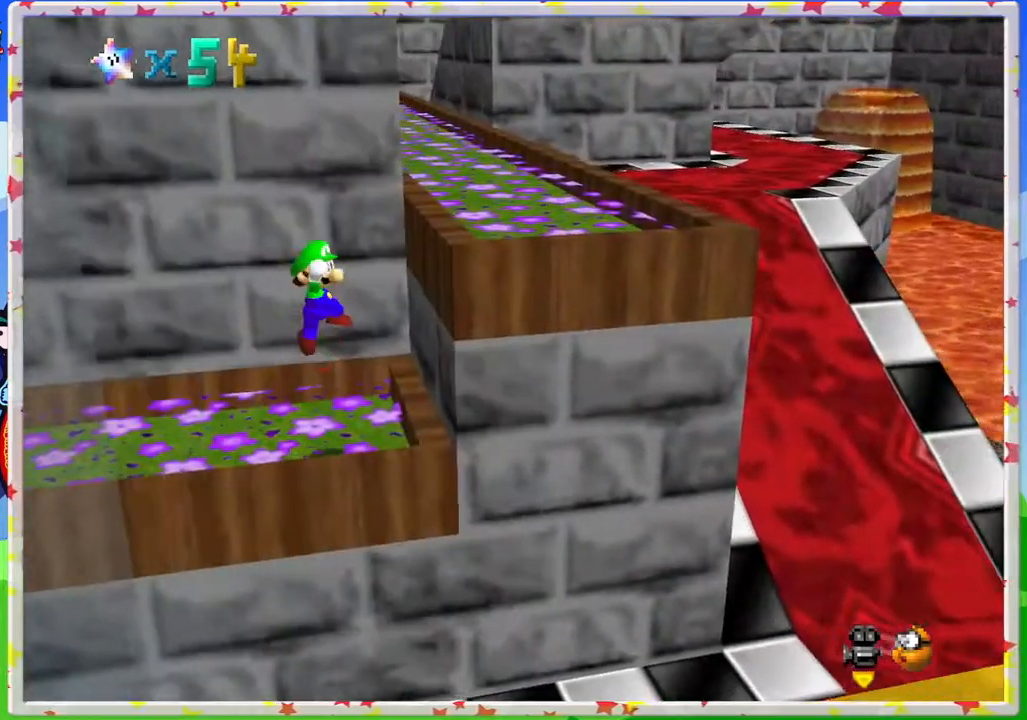
{"buttons": ["A"], "left_stick": "up-right", "events": [[83, "left_stick", "up"], [233, "A", "up"], [383, "left_stick", "up-right"], [483, "A", "down"]]}
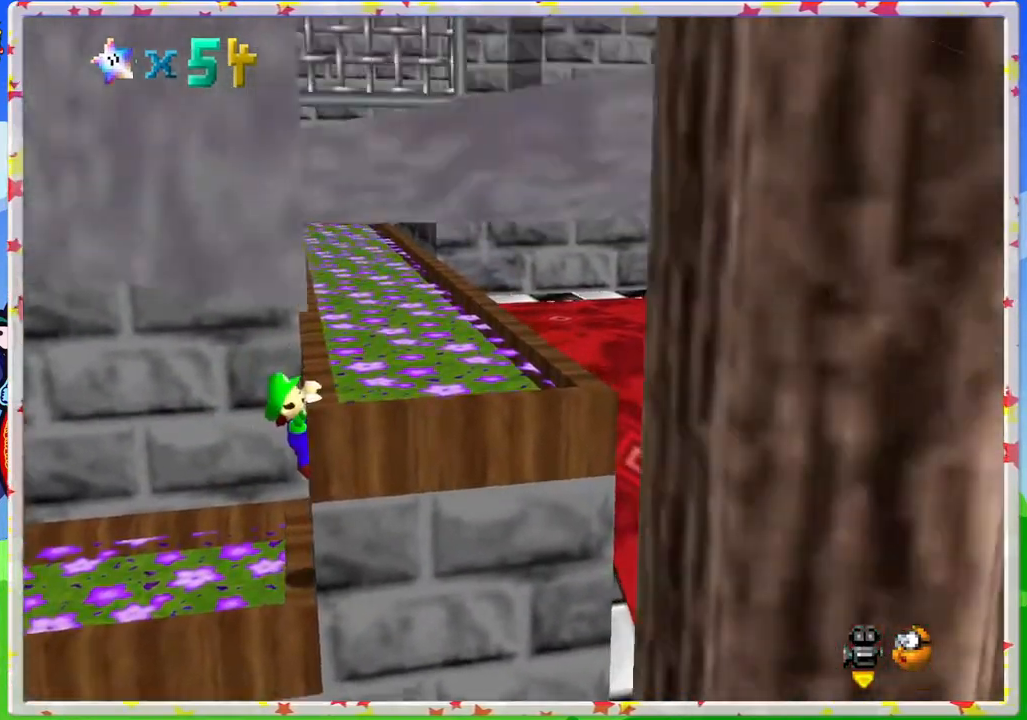
{"buttons": [], "left_stick": "up-right", "events": [[150, "A", "up"]]}
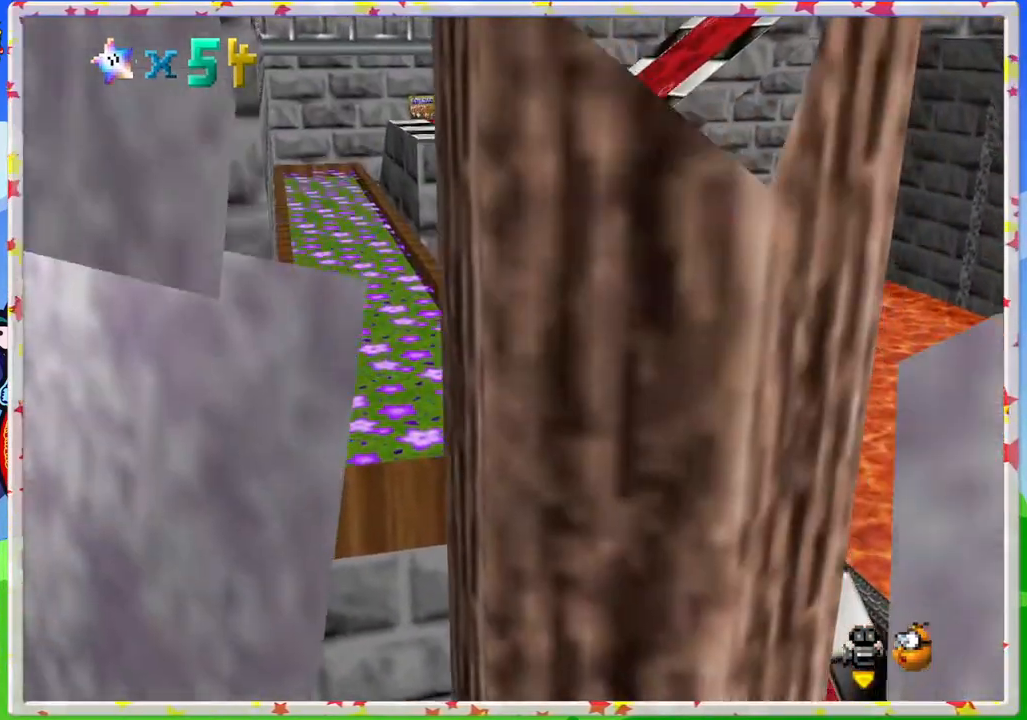
{"buttons": [], "left_stick": "up", "events": [[400, "left_stick", "up"]]}
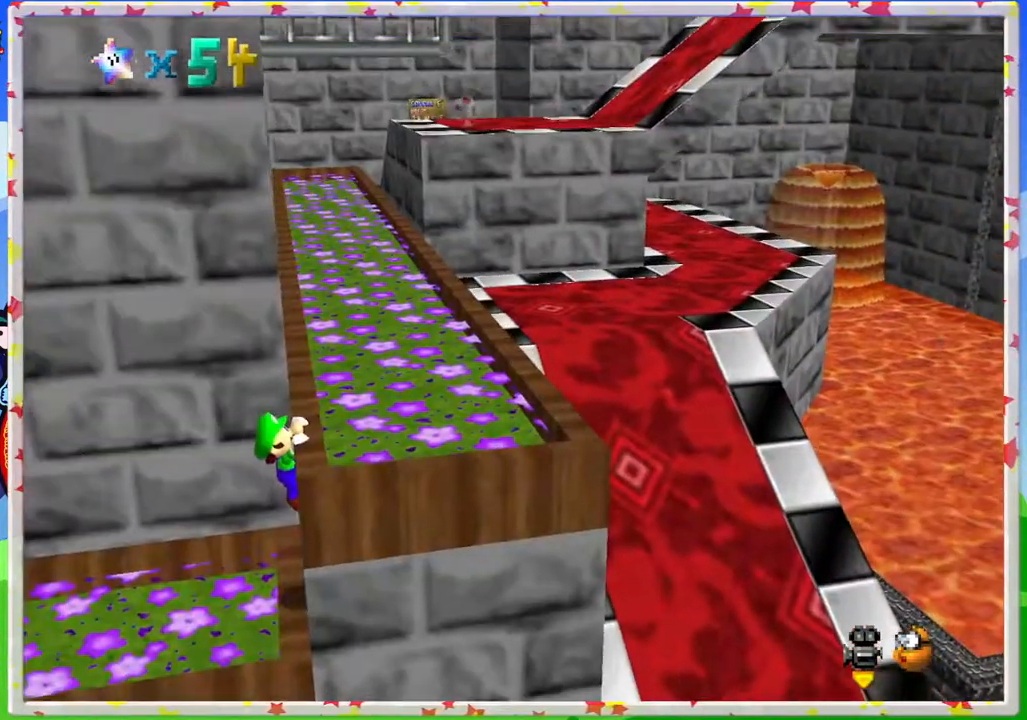
{"buttons": [], "left_stick": "up", "events": [[233, "A", "down"], [433, "A", "up"]]}
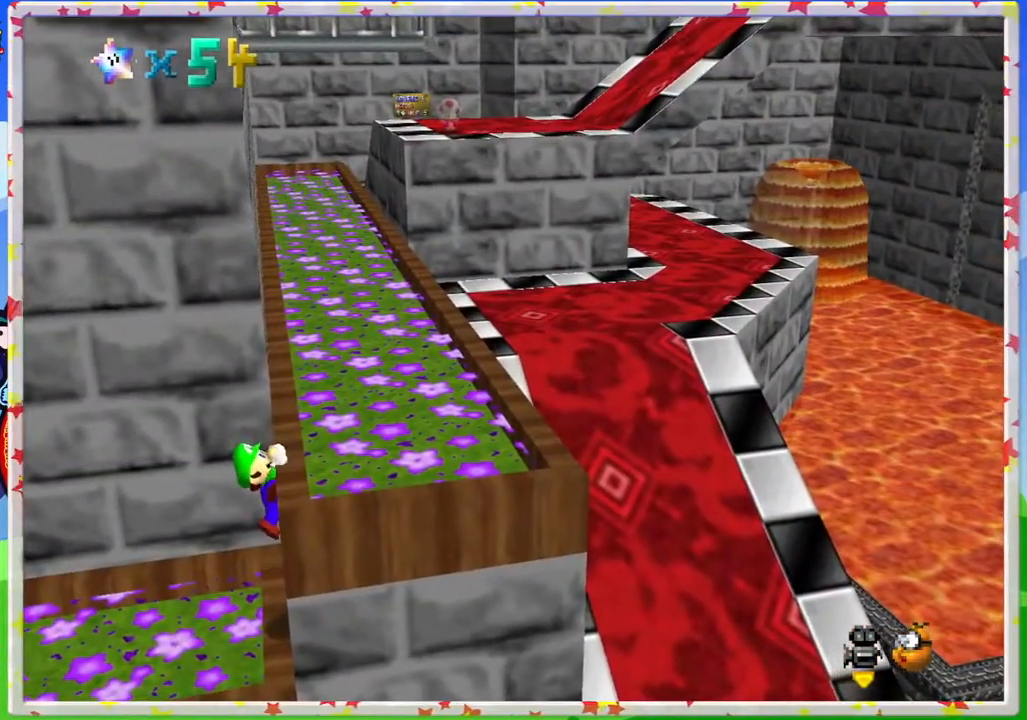
{"buttons": [], "left_stick": "up", "events": []}
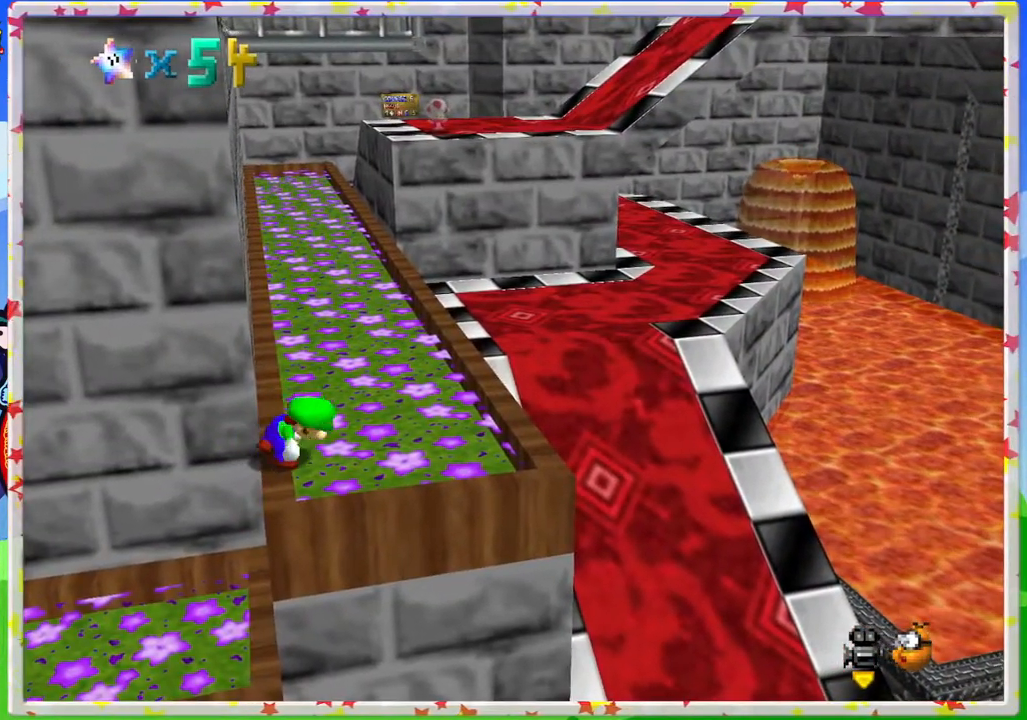
{"buttons": ["A"], "left_stick": "up", "events": [[367, "A", "down"]]}
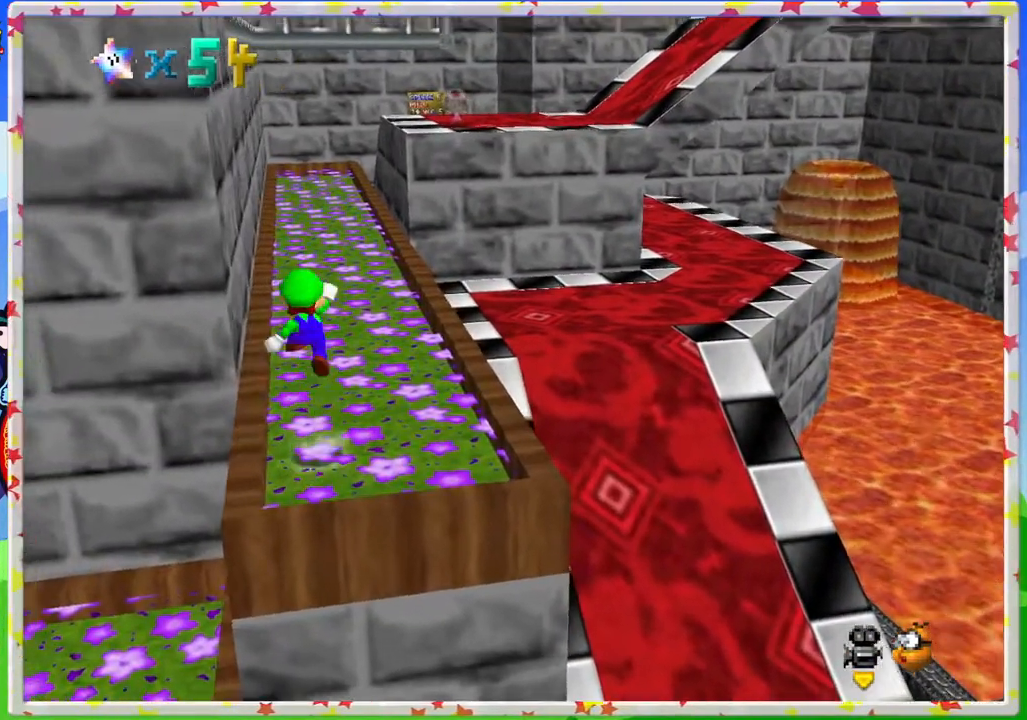
{"buttons": [], "left_stick": "up", "events": [[167, "A", "up"]]}
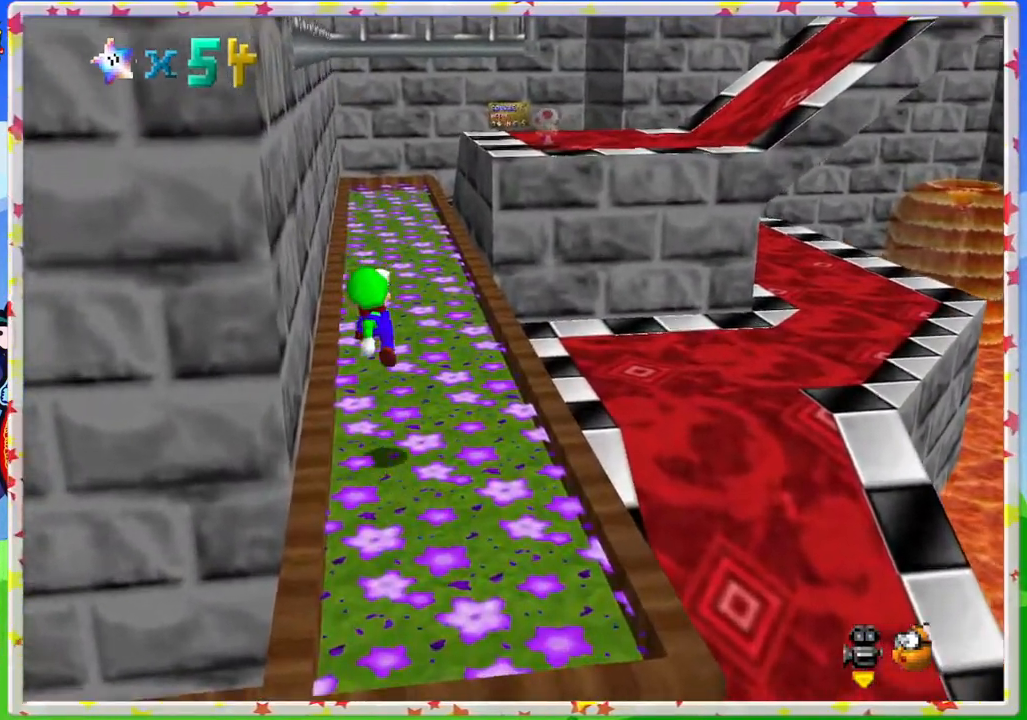
{"buttons": [], "left_stick": "up-right", "events": [[217, "A", "down"], [333, "A", "up"], [450, "left_stick", "up-right"]]}
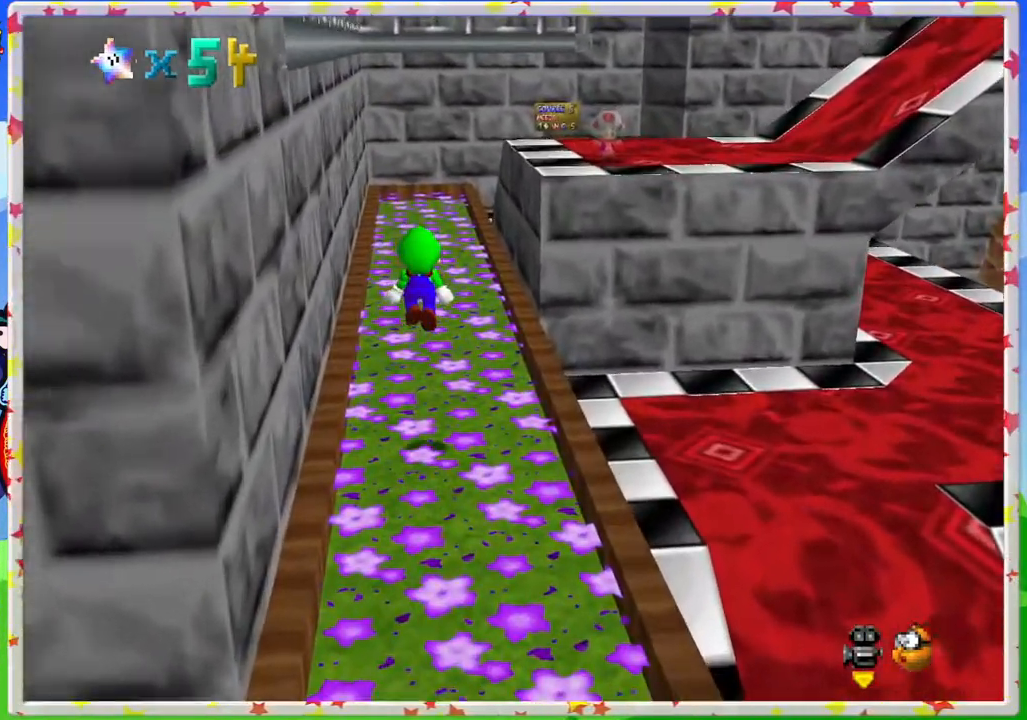
{"buttons": ["A"], "left_stick": "up-right", "events": [[367, "A", "down"]]}
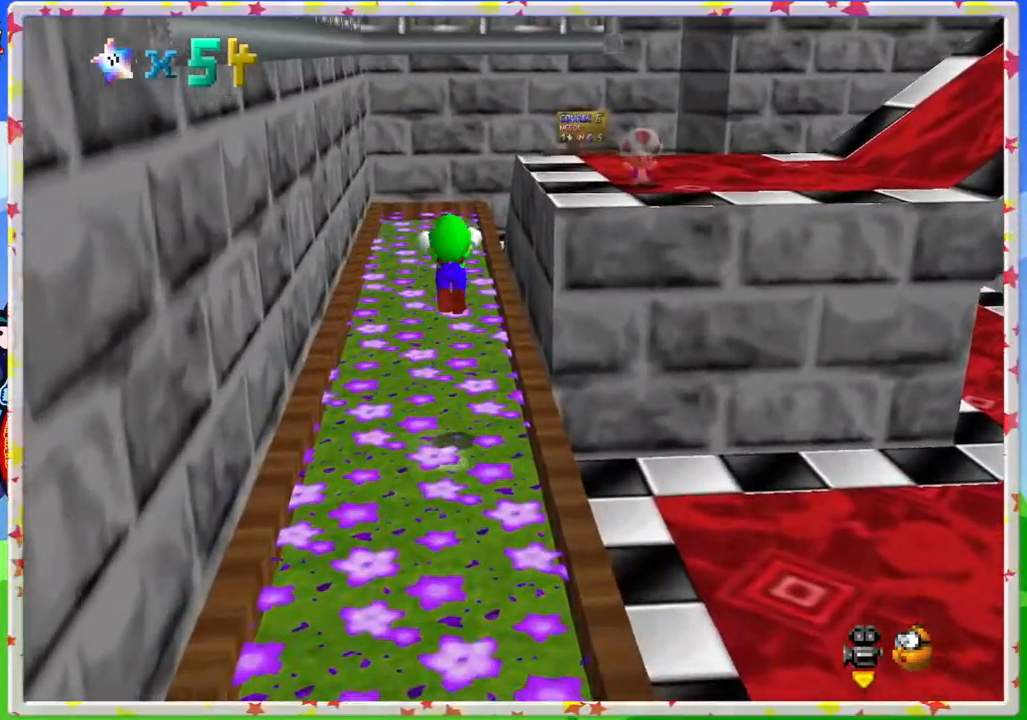
{"buttons": ["A", "B"], "left_stick": "right", "events": [[83, "left_stick", "right"], [250, "B", "down"]]}
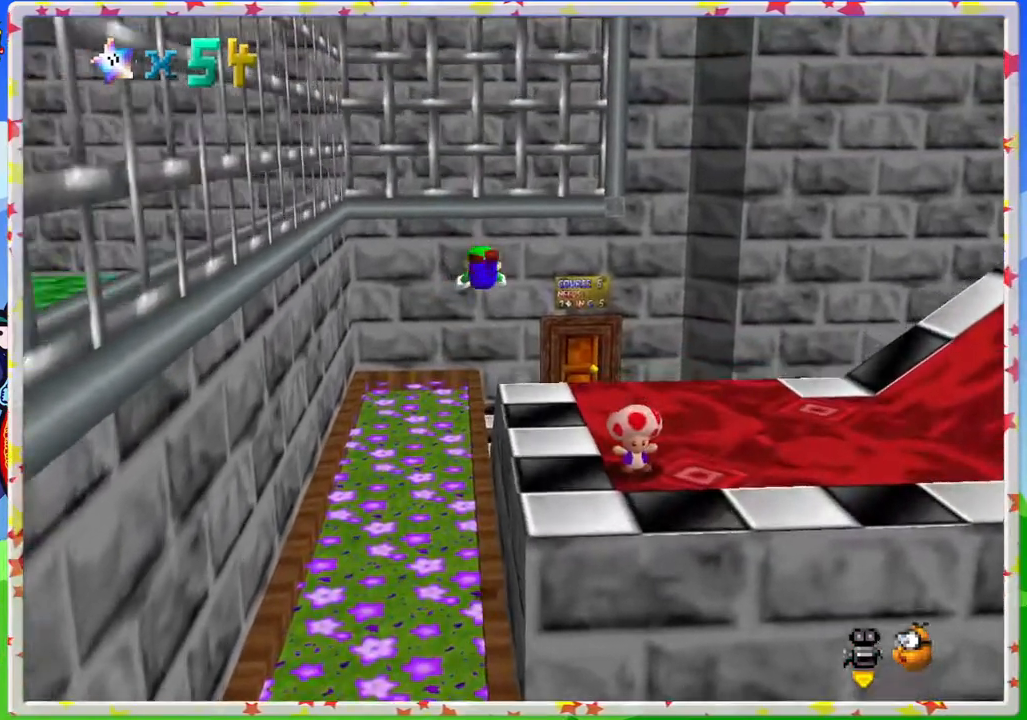
{"buttons": ["A"], "left_stick": "right", "events": [[33, "B", "up"], [100, "A", "up"], [450, "A", "down"]]}
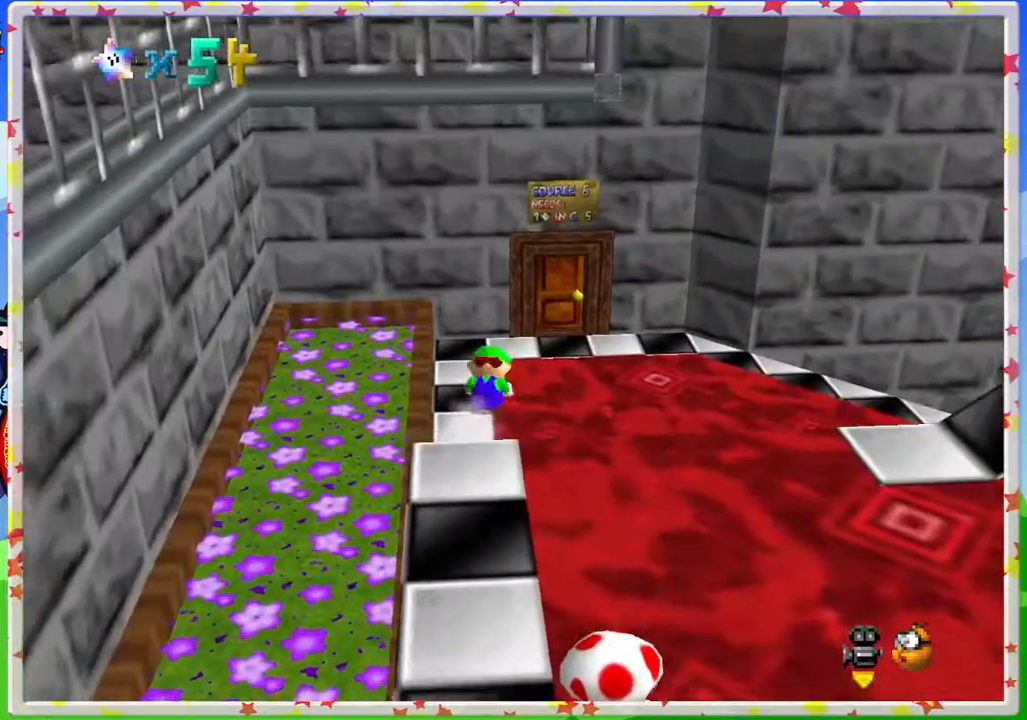
{"buttons": [], "left_stick": "up", "events": [[83, "left_stick", "up-right"], [250, "A", "up"], [333, "left_stick", "up"]]}
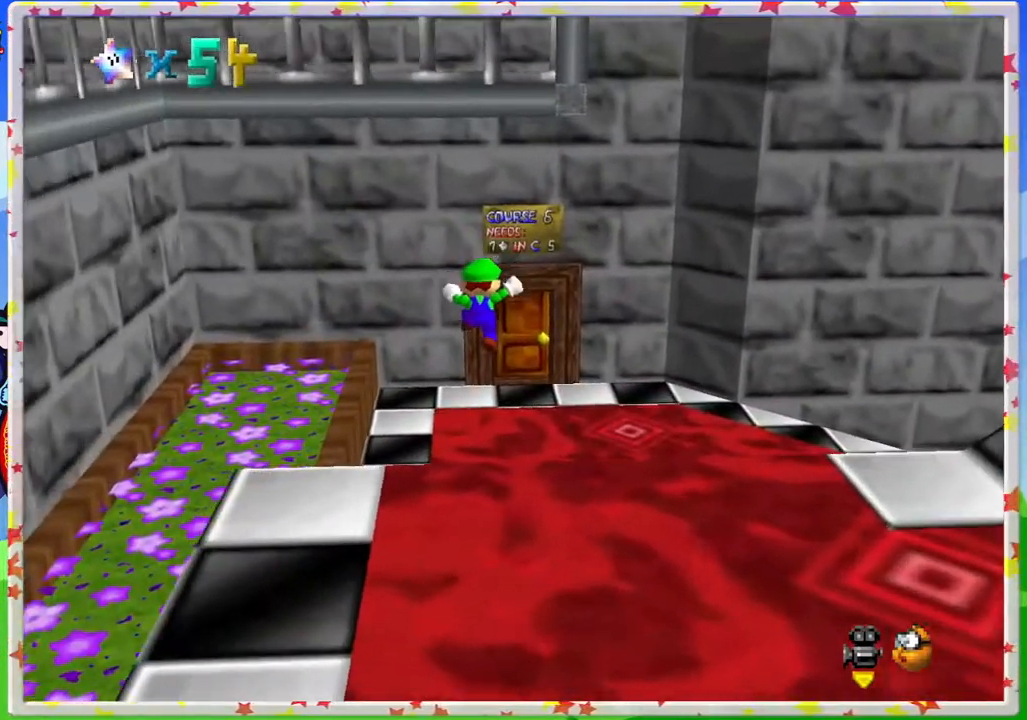
{"buttons": [], "left_stick": "up", "events": []}
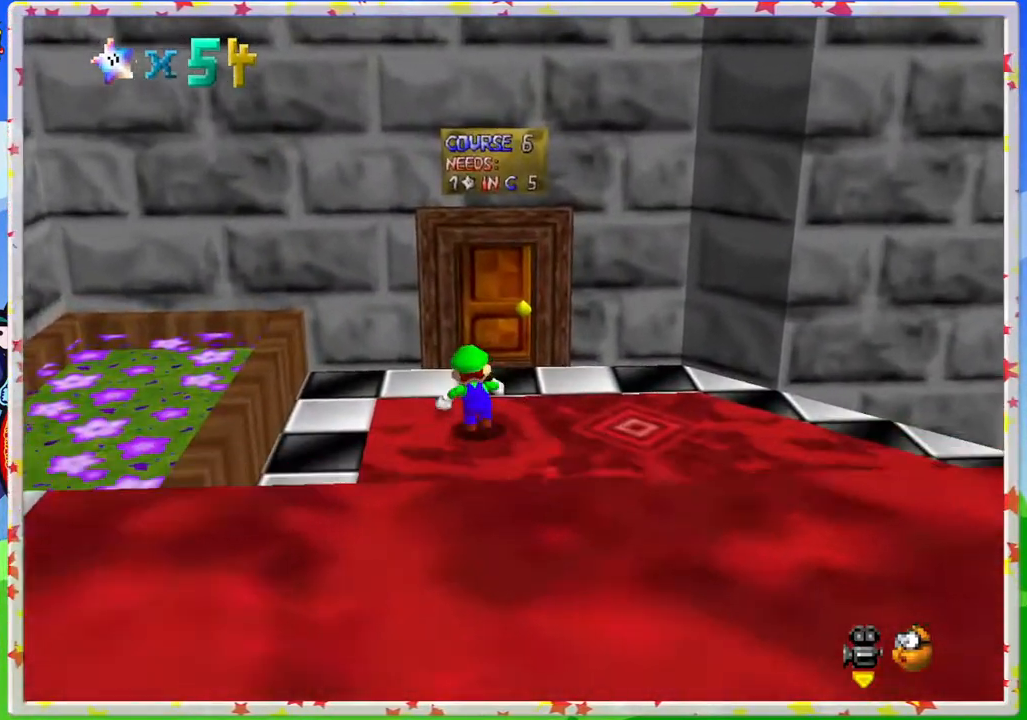
{"buttons": [], "left_stick": "up", "events": []}
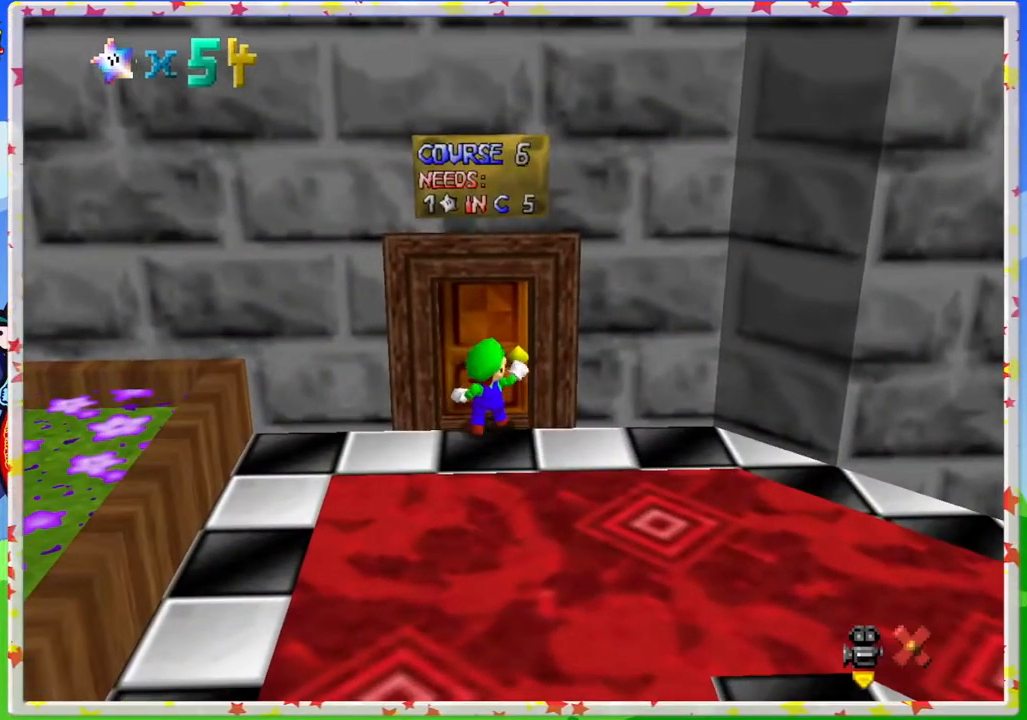
{"buttons": ["C_RIGHT"], "left_stick": "center", "events": [[133, "left_stick", "center"], [367, "C_RIGHT", "down"]]}
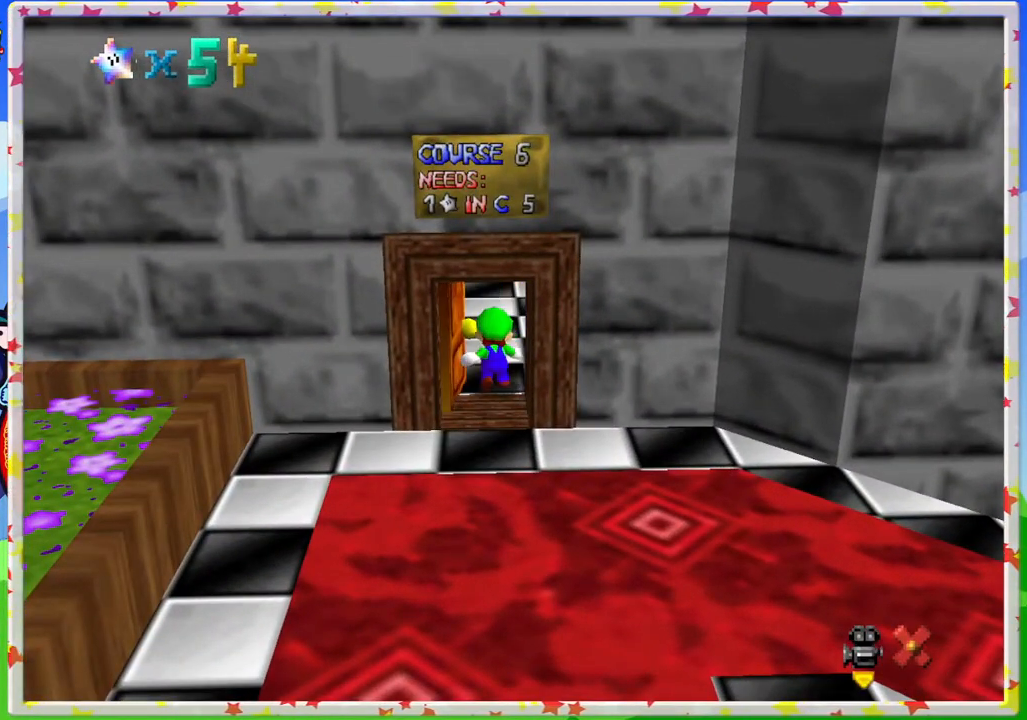
{"buttons": [], "left_stick": "up", "events": [[17, "C_RIGHT", "up"], [200, "left_stick", "up"]]}
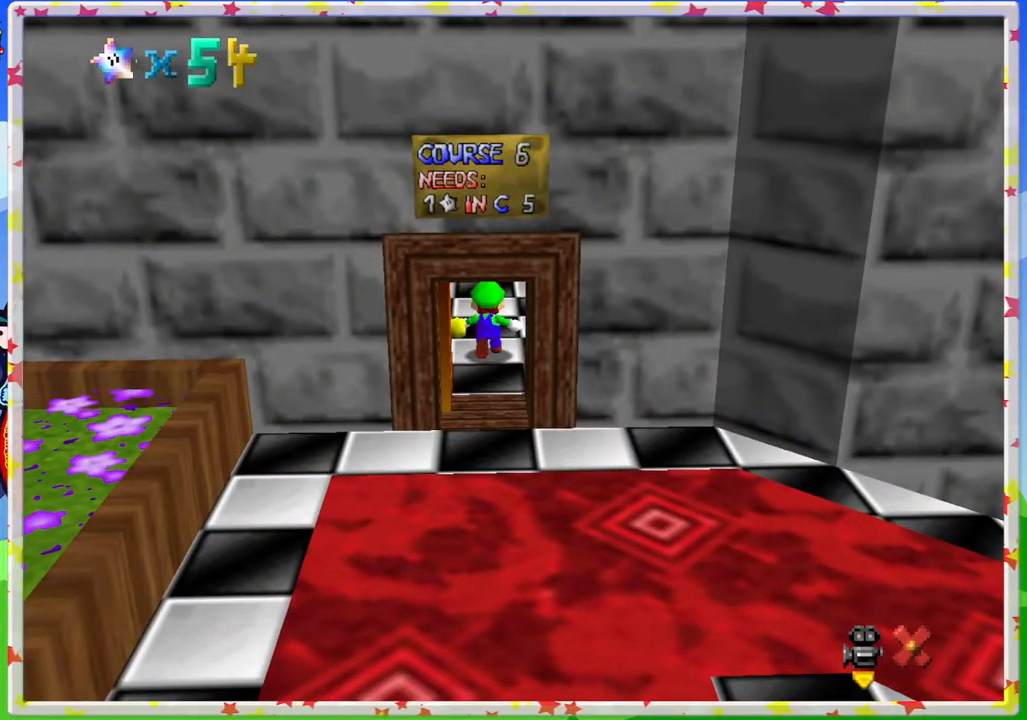
{"buttons": [], "left_stick": "up", "events": []}
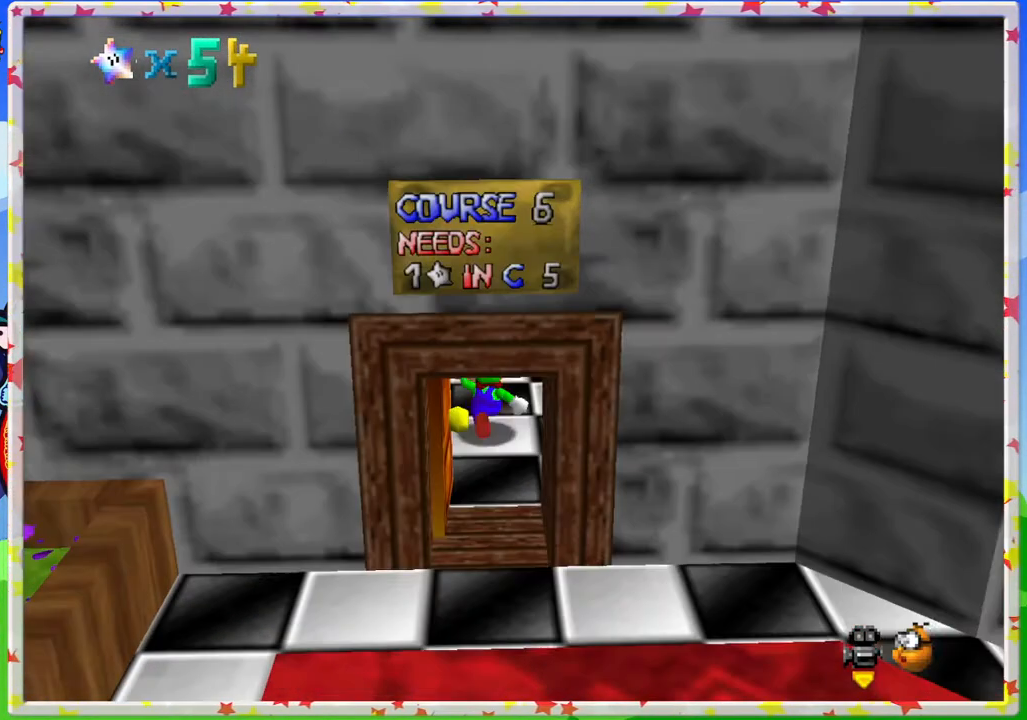
{"buttons": ["C_RIGHT"], "left_stick": "up", "events": [[67, "left_stick", "up-left"], [283, "C_RIGHT", "down"], [367, "left_stick", "up"], [383, "C_RIGHT", "up"], [483, "C_RIGHT", "down"]]}
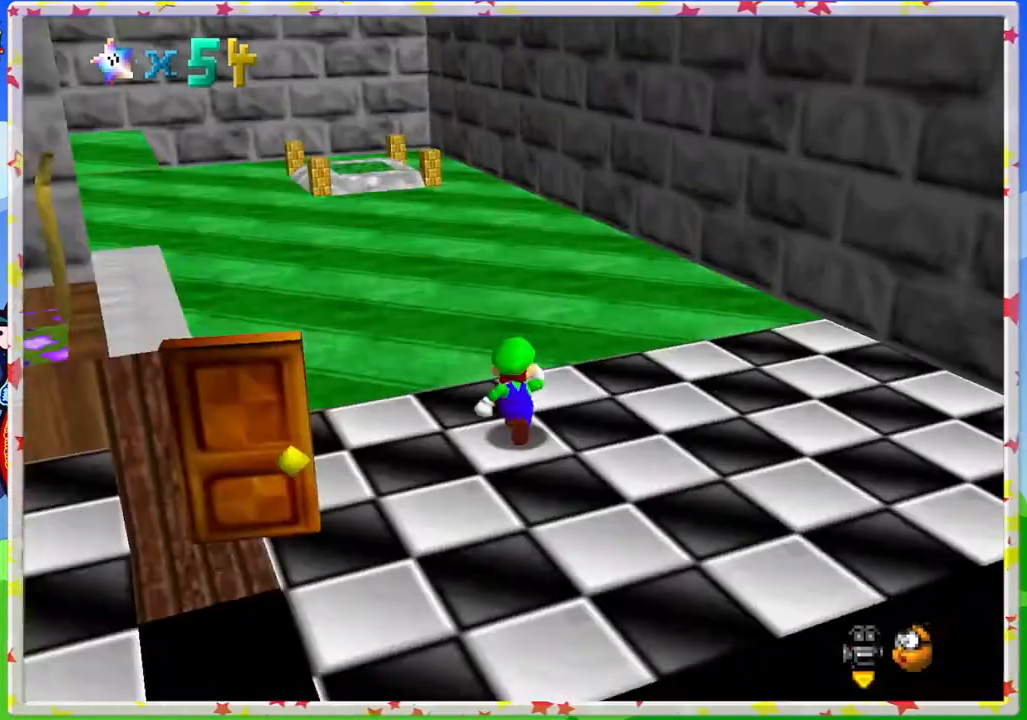
{"buttons": [], "left_stick": "up", "events": [[100, "C_RIGHT", "up"]]}